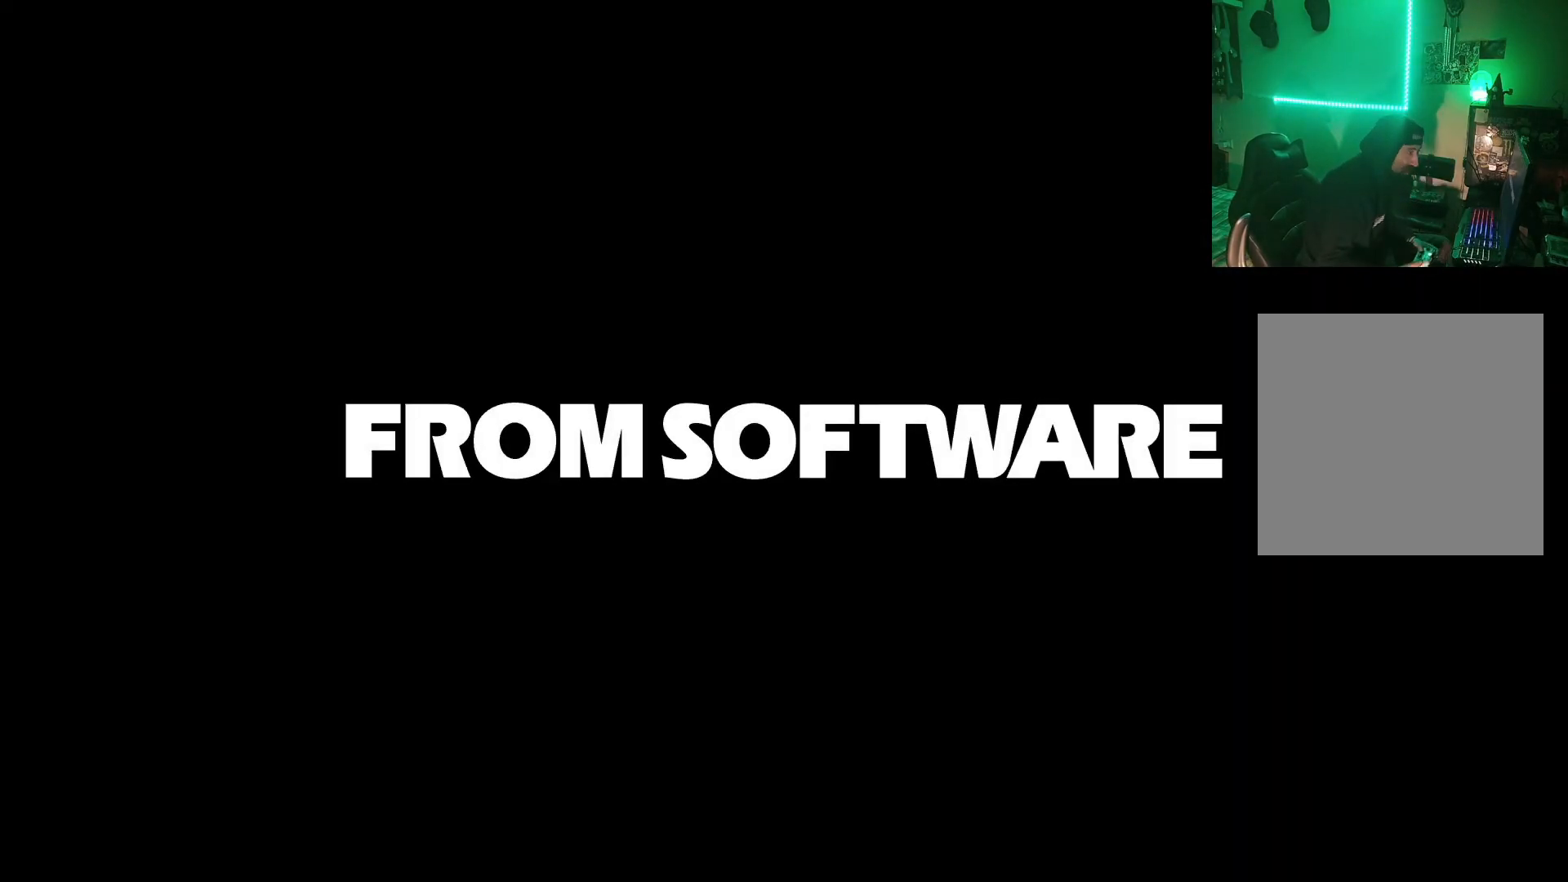
Gameplay with a controller (Xbox layout); each line is a JSON object with the inputs held at the frame after it. "events" lists button and stick changes between this image and that frame as [ms after this image, input, new state], when the widget could be followed in between.
{"buttons": [], "left_stick": "center", "right_stick": "center", "events": [[33, "A", "down"], [200, "A", "up"]]}
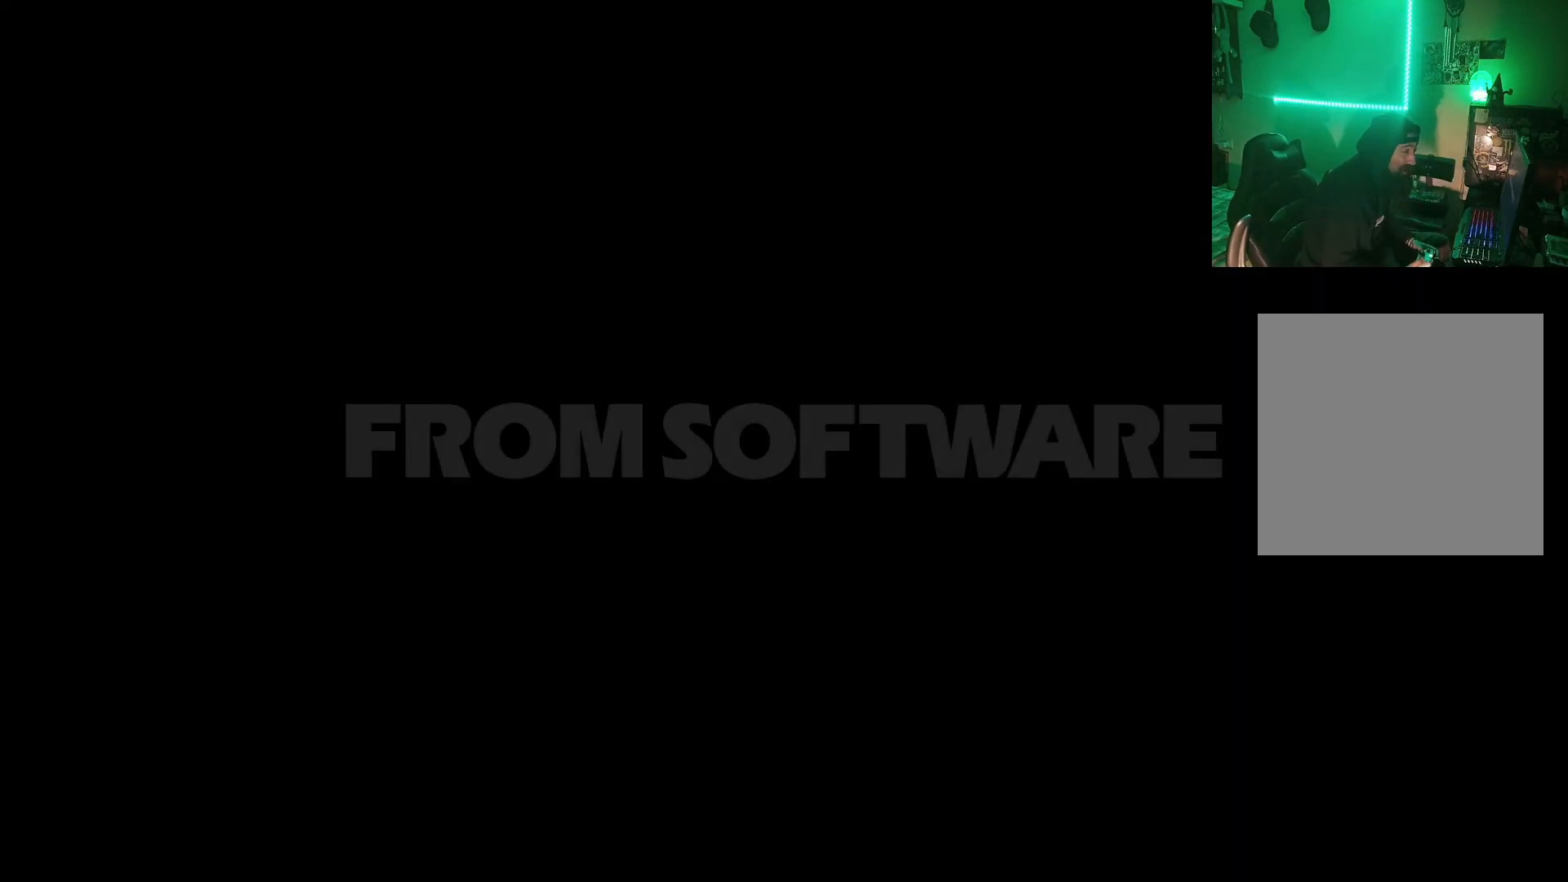
{"buttons": [], "left_stick": "center", "right_stick": "center", "events": [[133, "A", "down"], [283, "A", "up"]]}
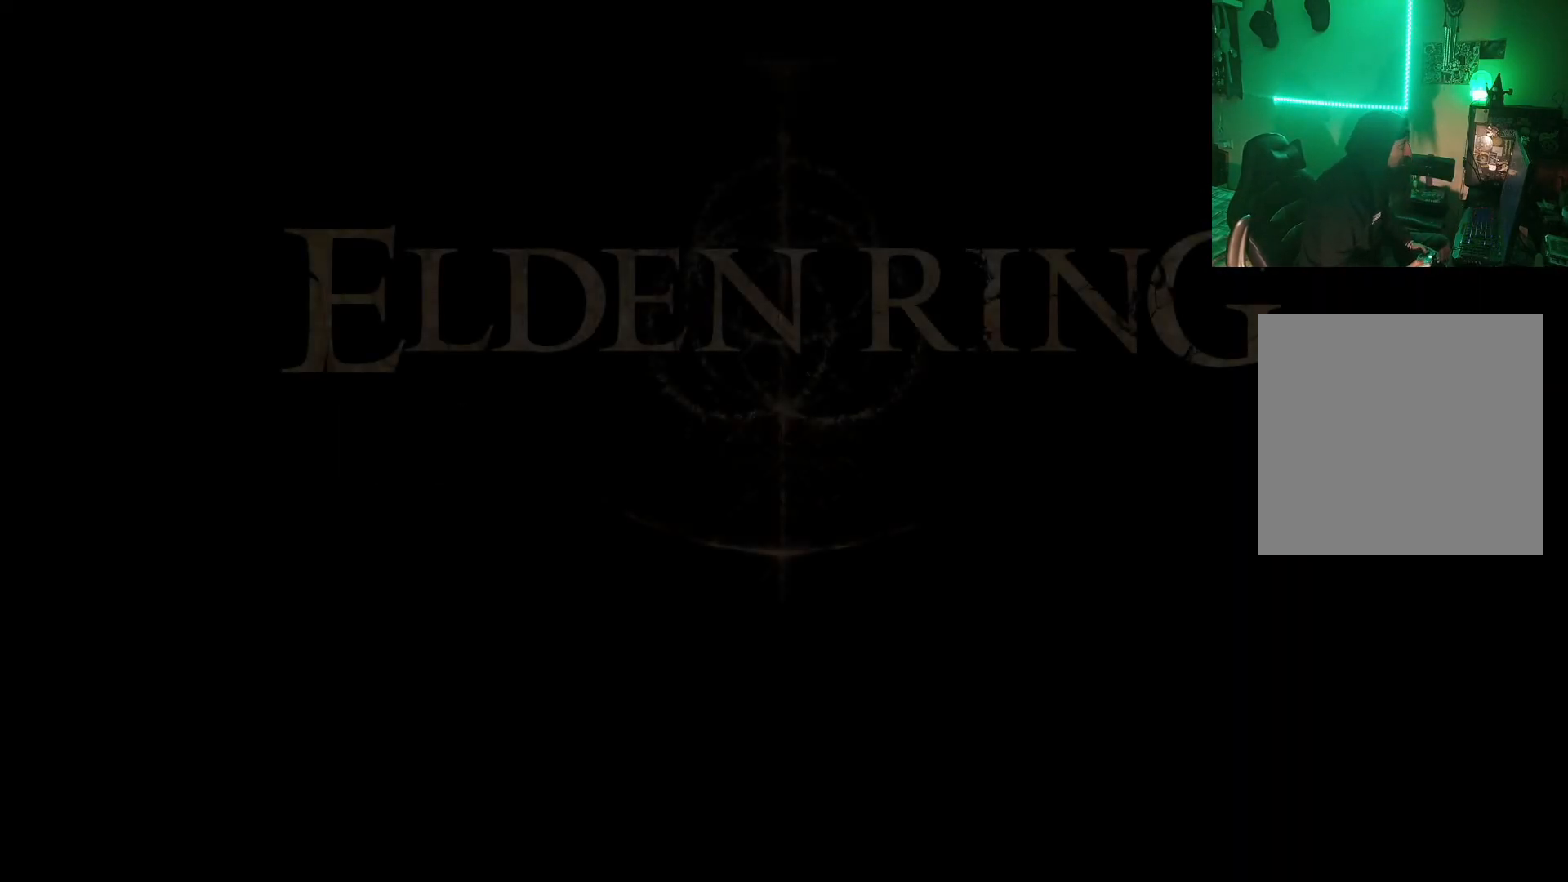
{"buttons": [], "left_stick": "center", "right_stick": "center", "events": []}
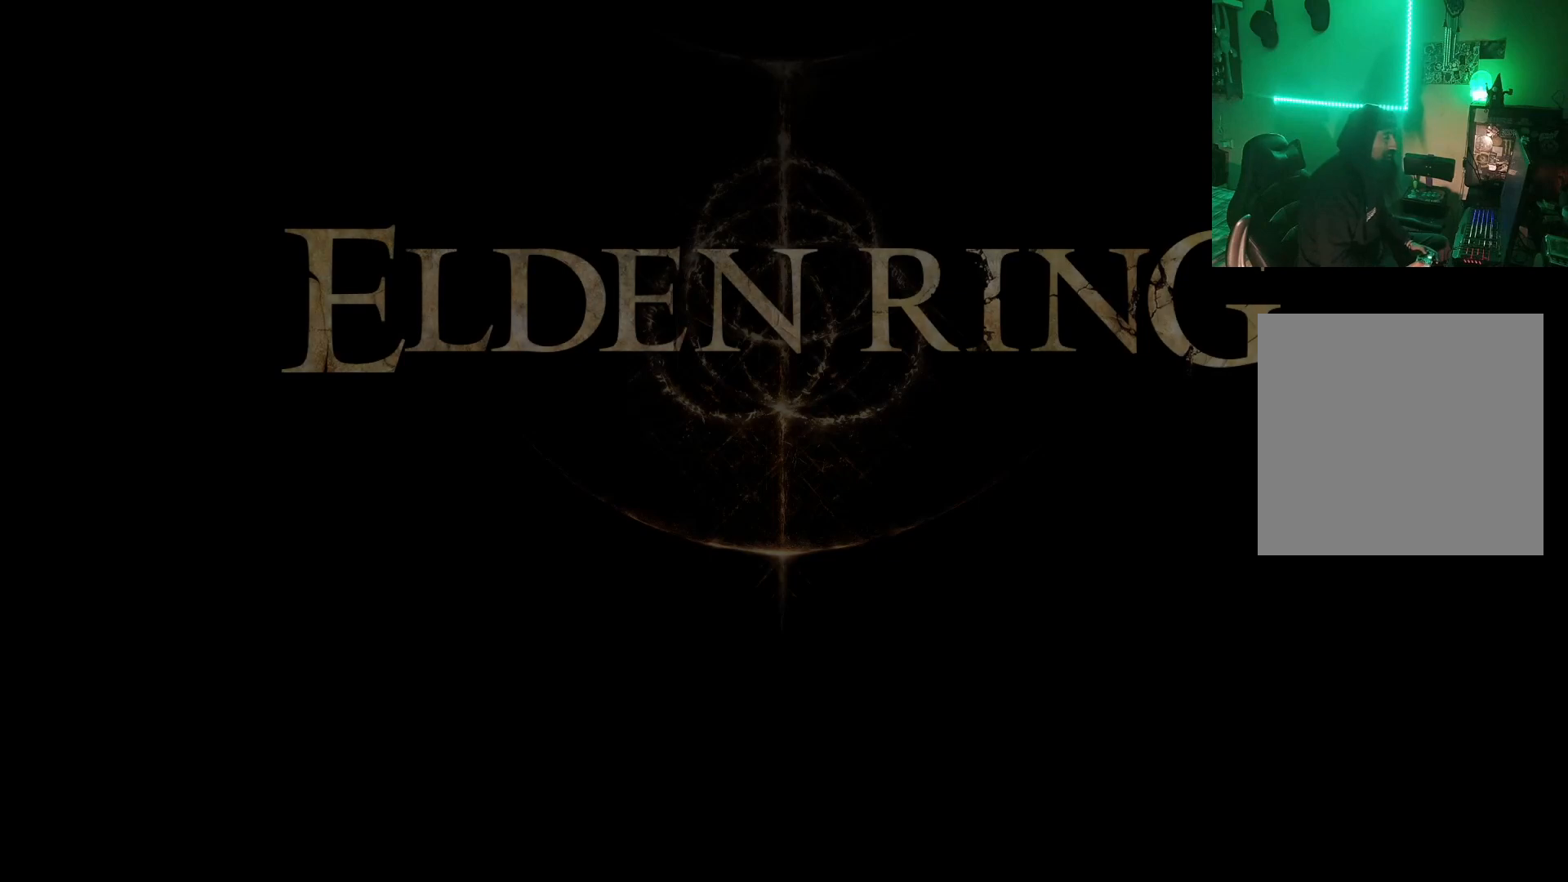
{"buttons": [], "left_stick": "center", "right_stick": "center", "events": [[283, "A", "down"], [417, "A", "up"]]}
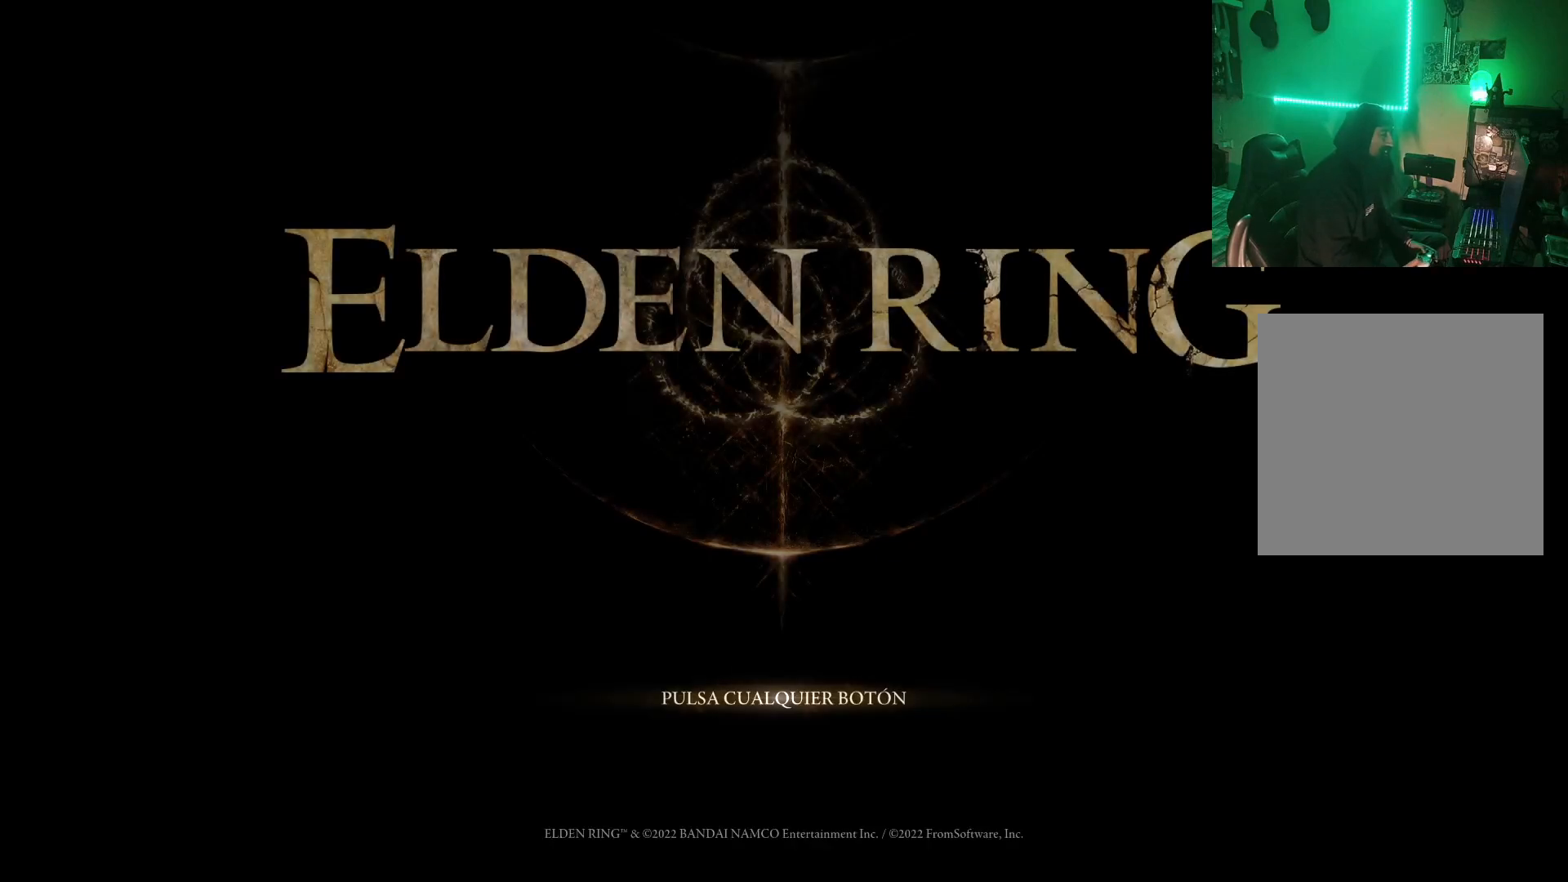
{"buttons": [], "left_stick": "center", "right_stick": "center", "events": [[233, "A", "down"], [350, "A", "up"]]}
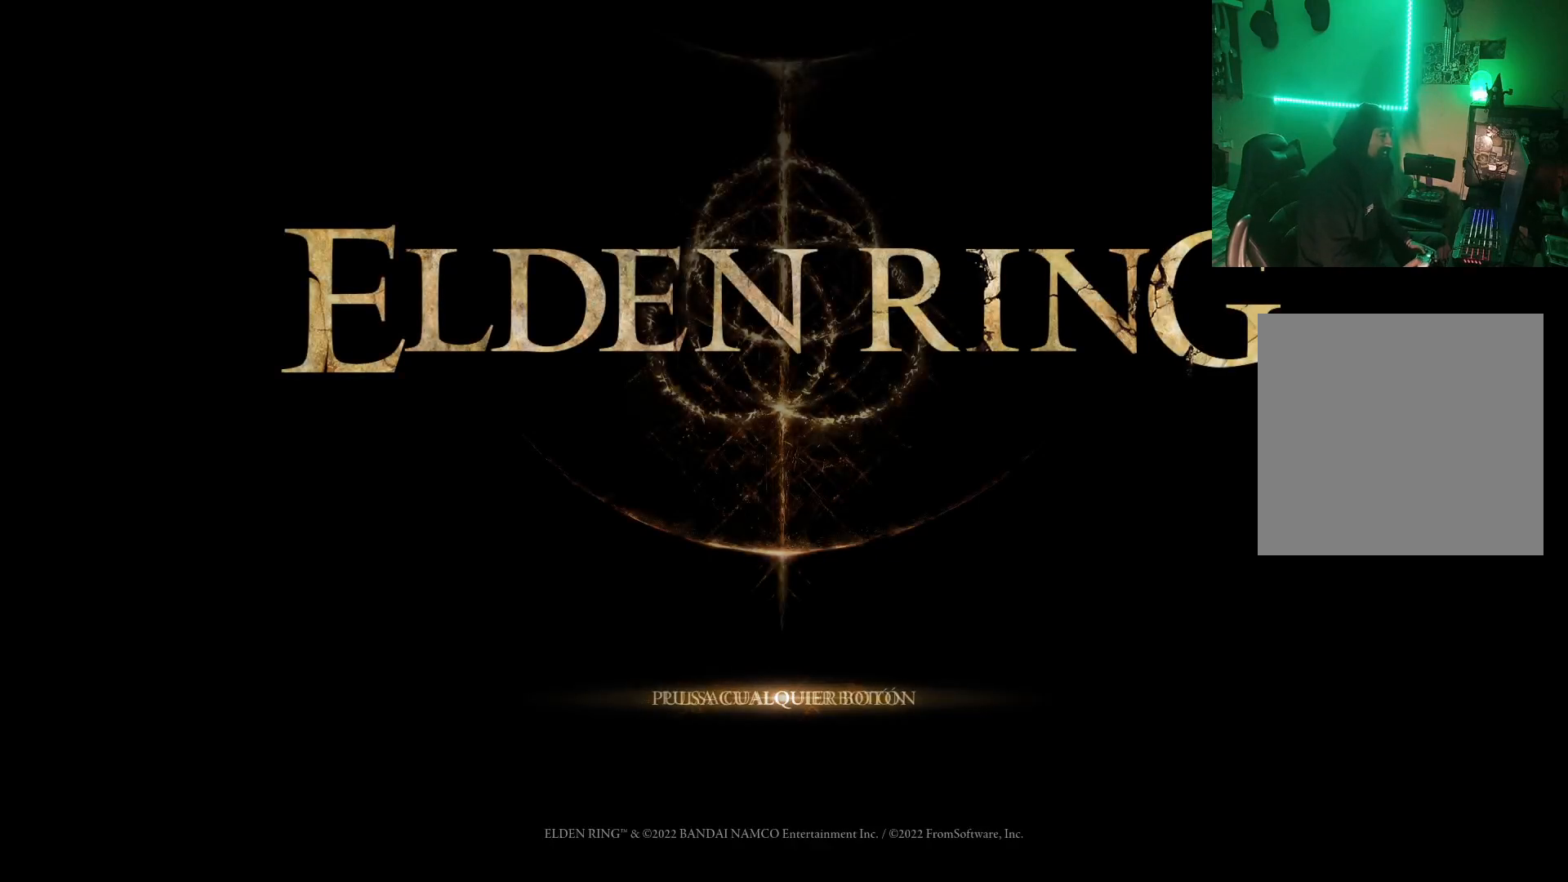
{"buttons": [], "left_stick": "center", "right_stick": "center", "events": []}
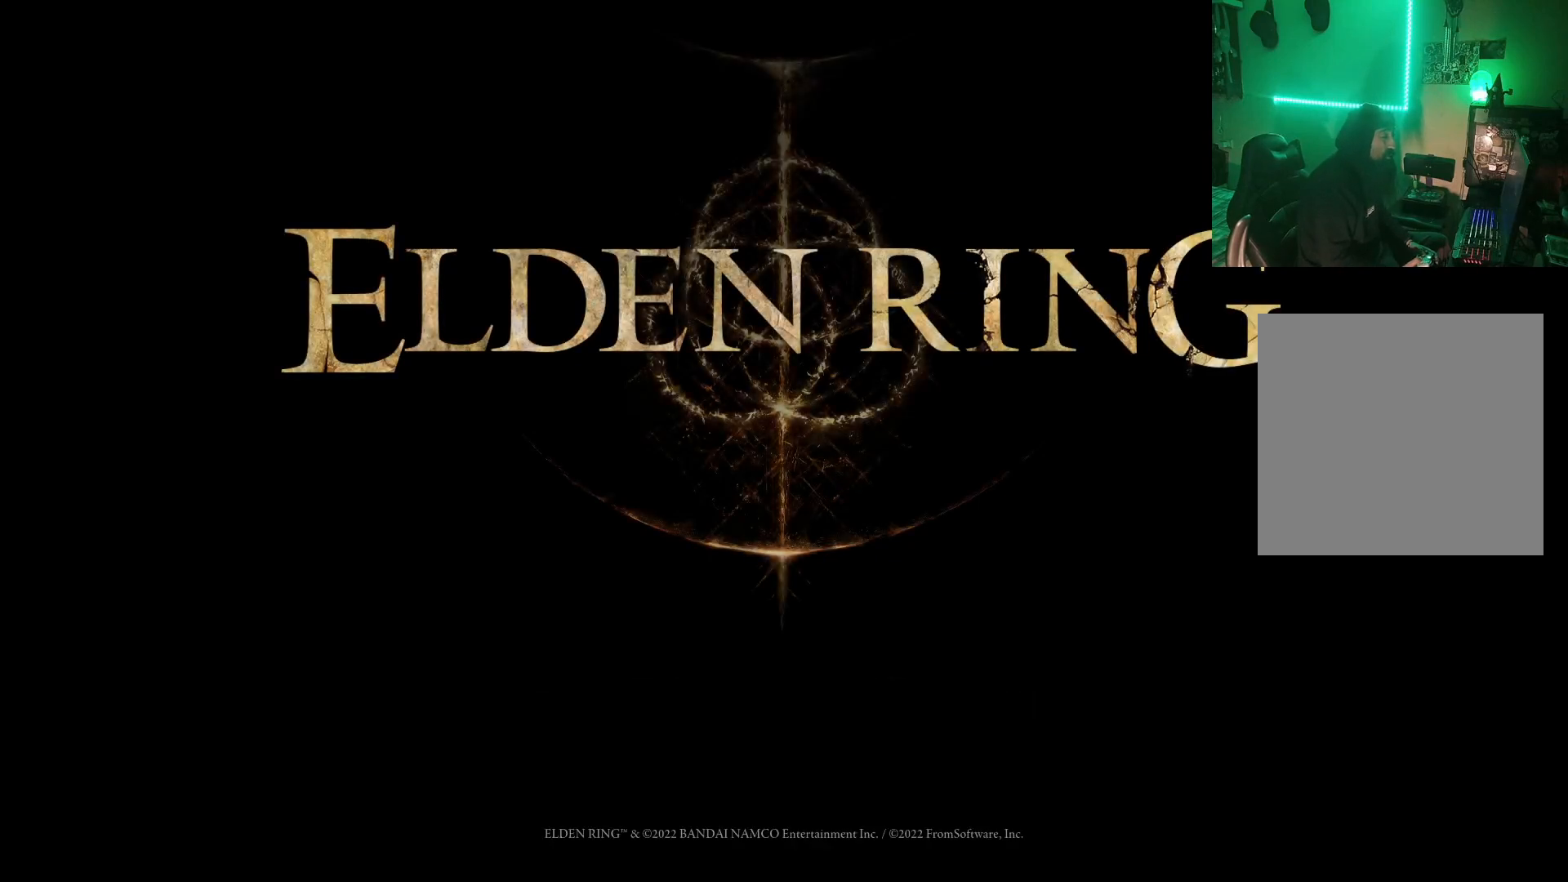
{"buttons": [], "left_stick": "center", "right_stick": "center", "events": []}
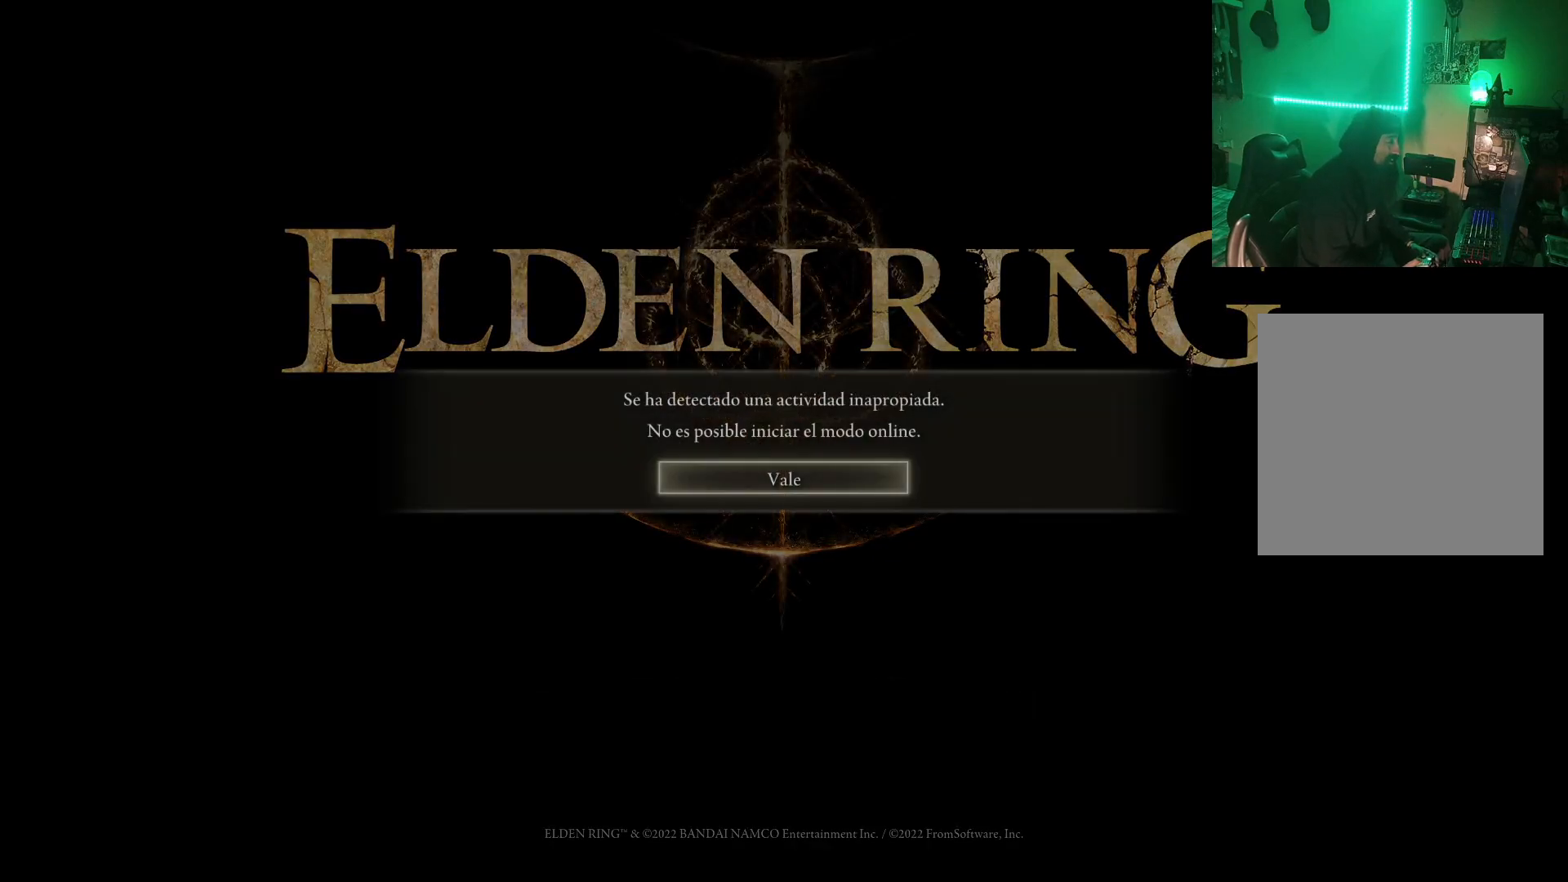
{"buttons": [], "left_stick": "center", "right_stick": "center", "events": [[150, "A", "down"], [283, "A", "up"]]}
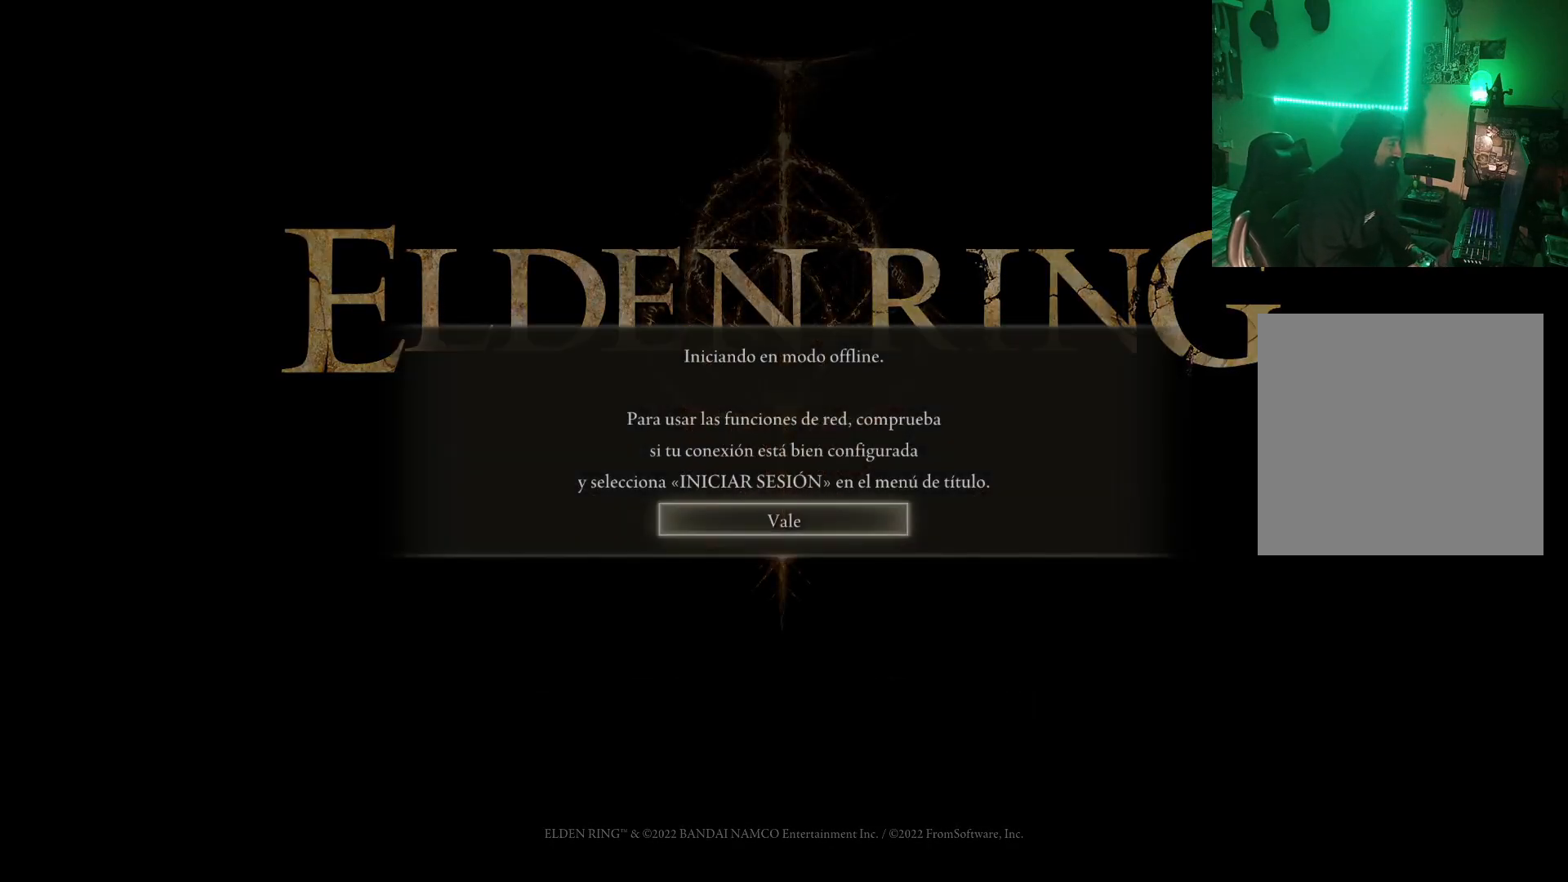
{"buttons": [], "left_stick": "center", "right_stick": "center", "events": [[233, "A", "down"], [367, "A", "up"]]}
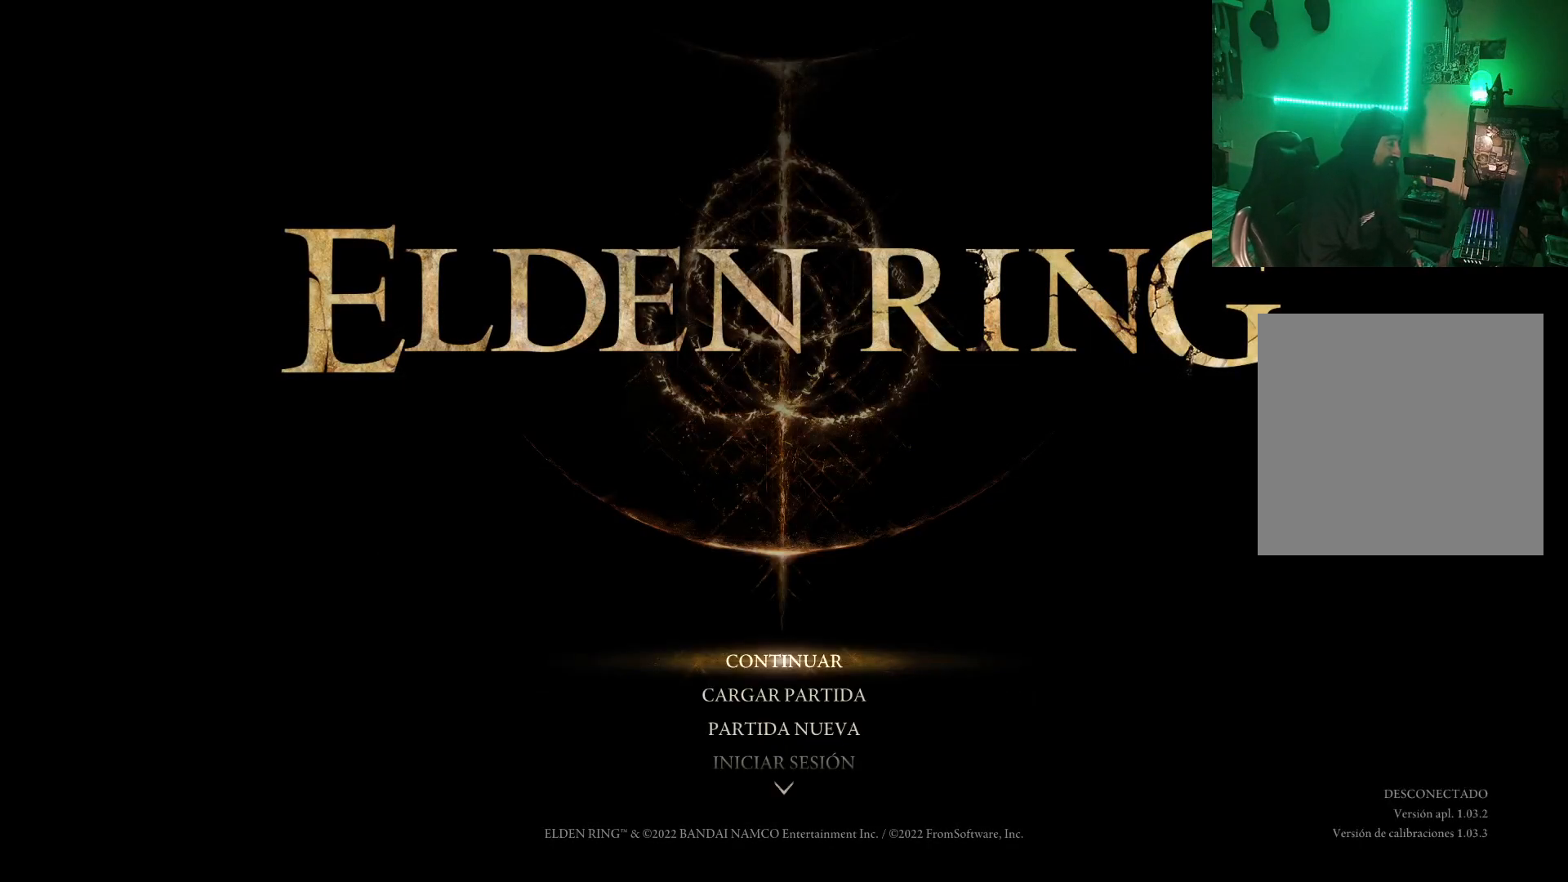
{"buttons": [], "left_stick": "center", "right_stick": "center", "events": [[300, "DPAD_UP", "down"], [400, "DPAD_UP", "up"]]}
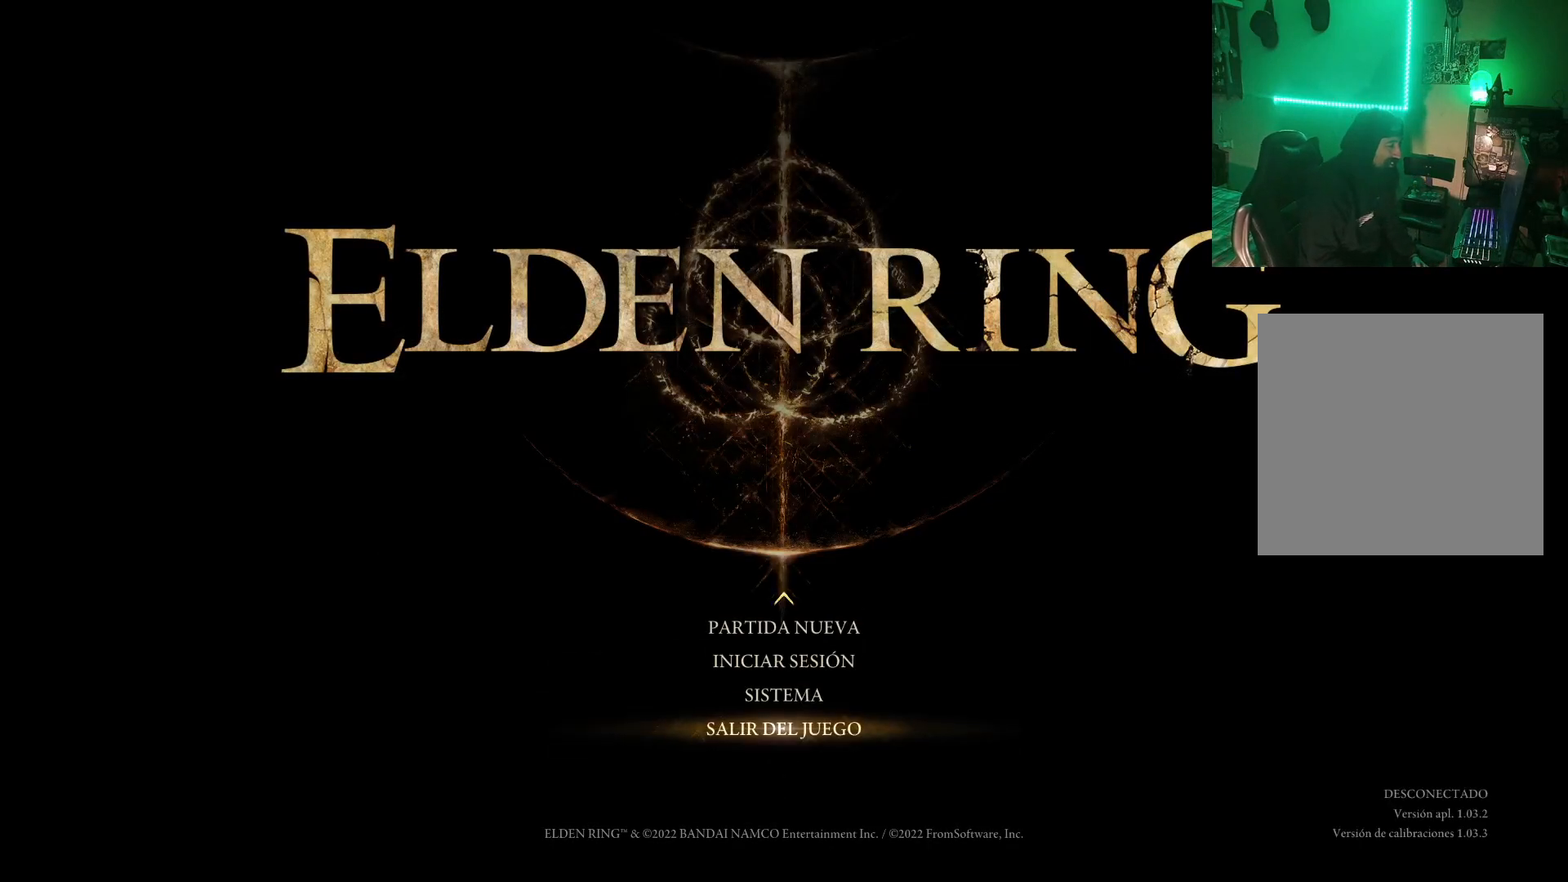
{"buttons": [], "left_stick": "center", "right_stick": "center", "events": []}
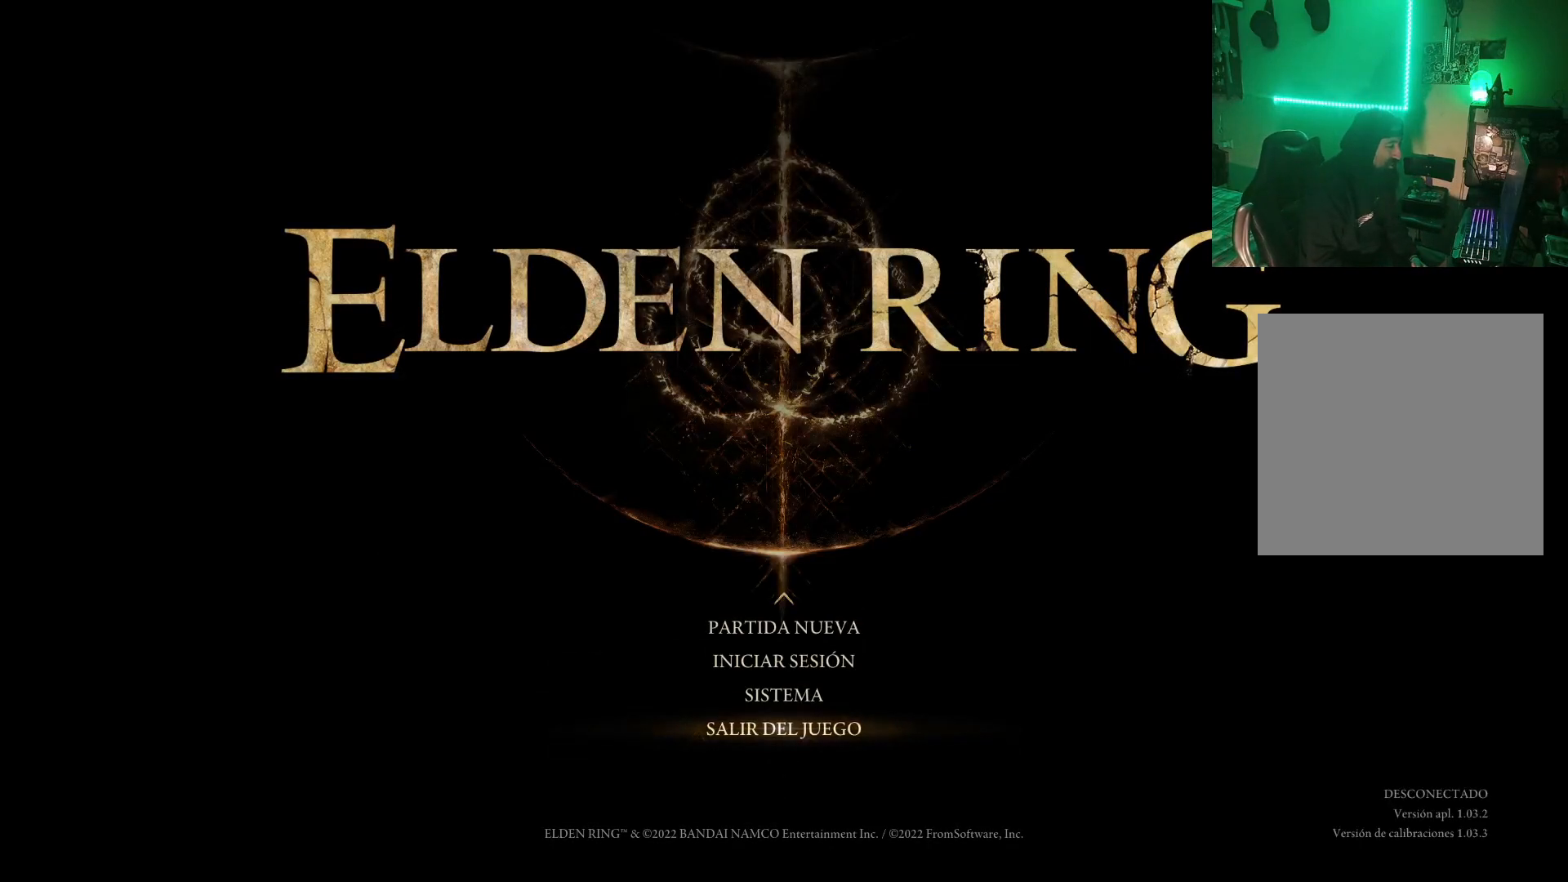
{"buttons": [], "left_stick": "center", "right_stick": "center", "events": [[33, "A", "down"], [117, "A", "up"]]}